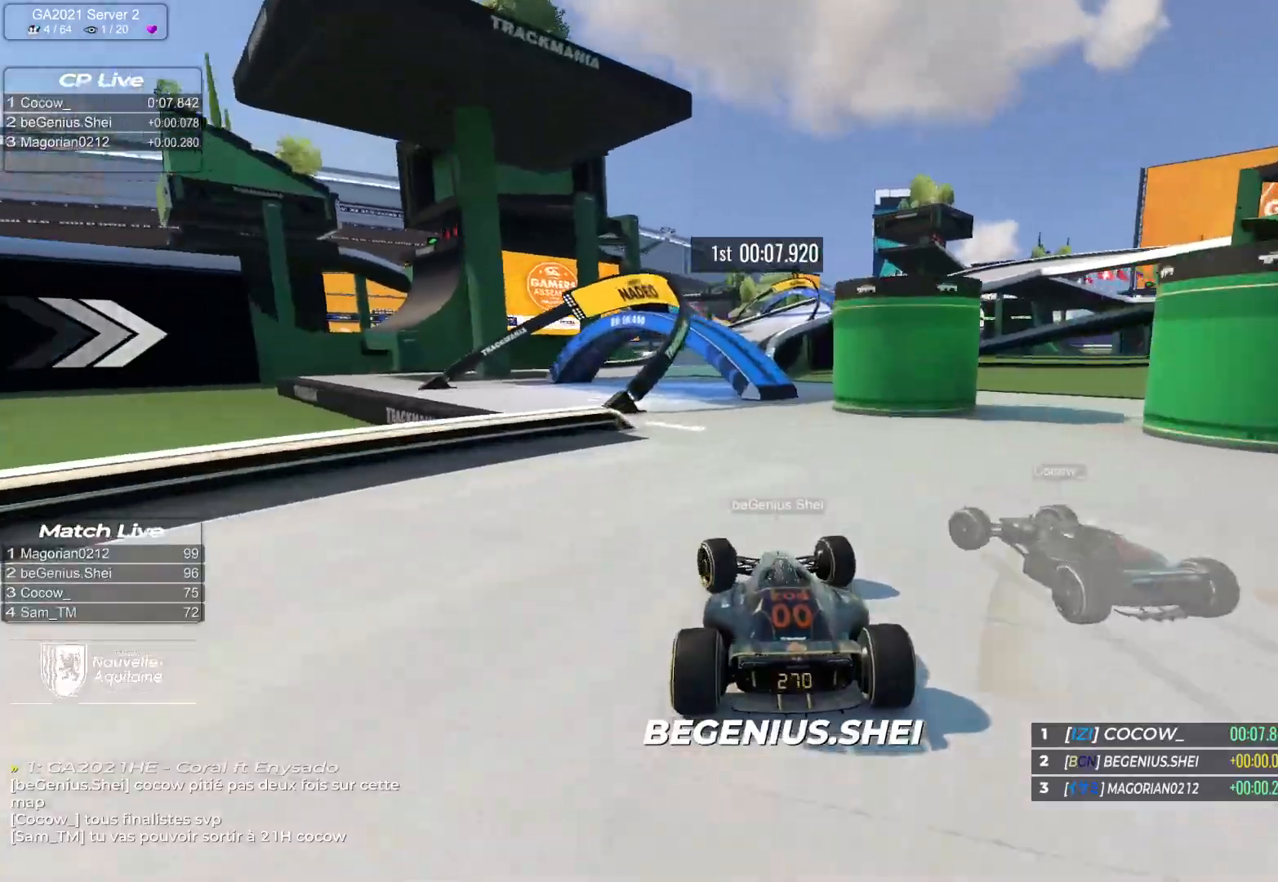
Gameplay with keyboard; each line is a JSON object with the keys held at the frame after it. "events" lists presses ("down") and releases ("up") of "down", "left", "right" and "up" between this image and that frame as [ms after this image, input, new state], when the widget could be followed in between. No other keys are recorded. Mouse input is not recorded.
{"keys": ["right", "up"], "events": [[350, "left", "up"], [417, "right", "down"]]}
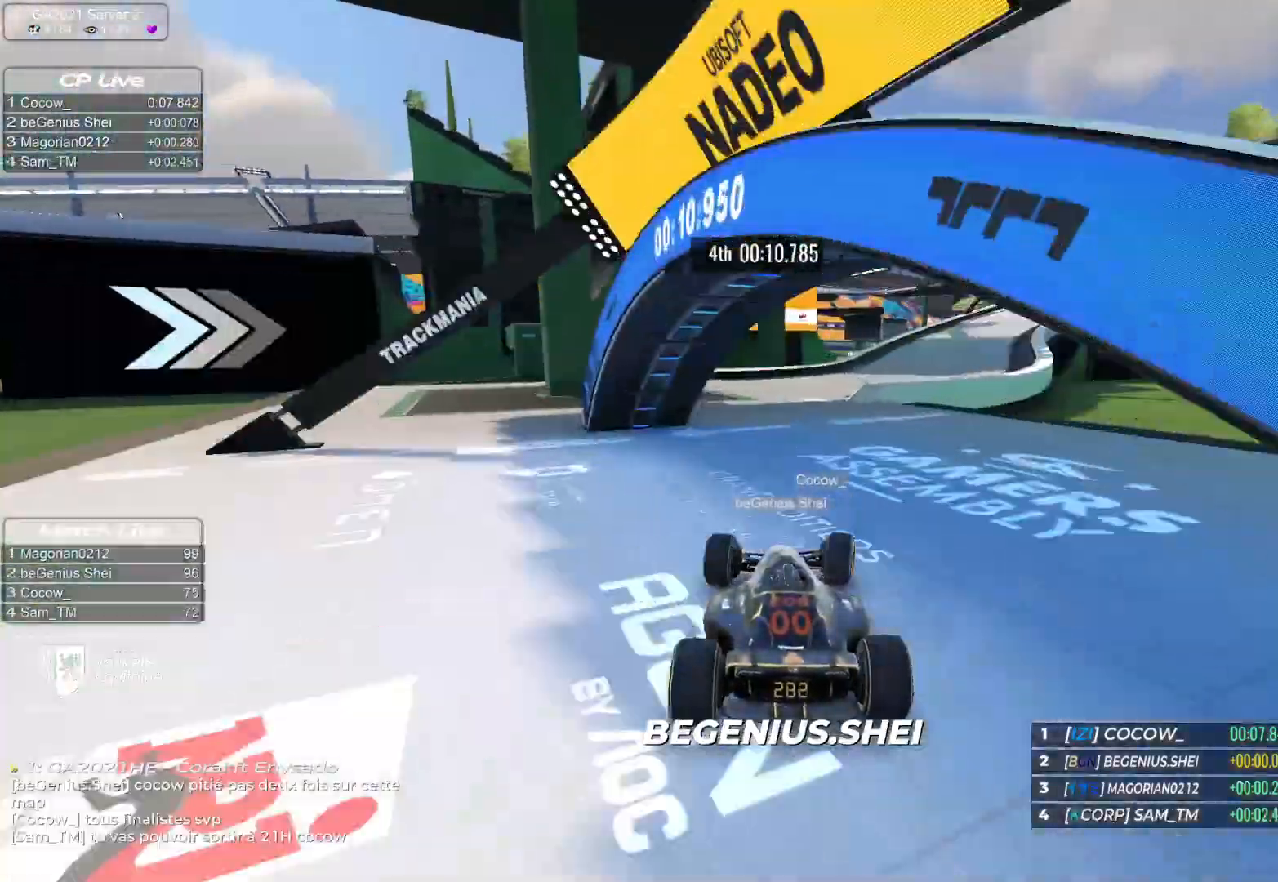
{"keys": ["right", "up"], "events": []}
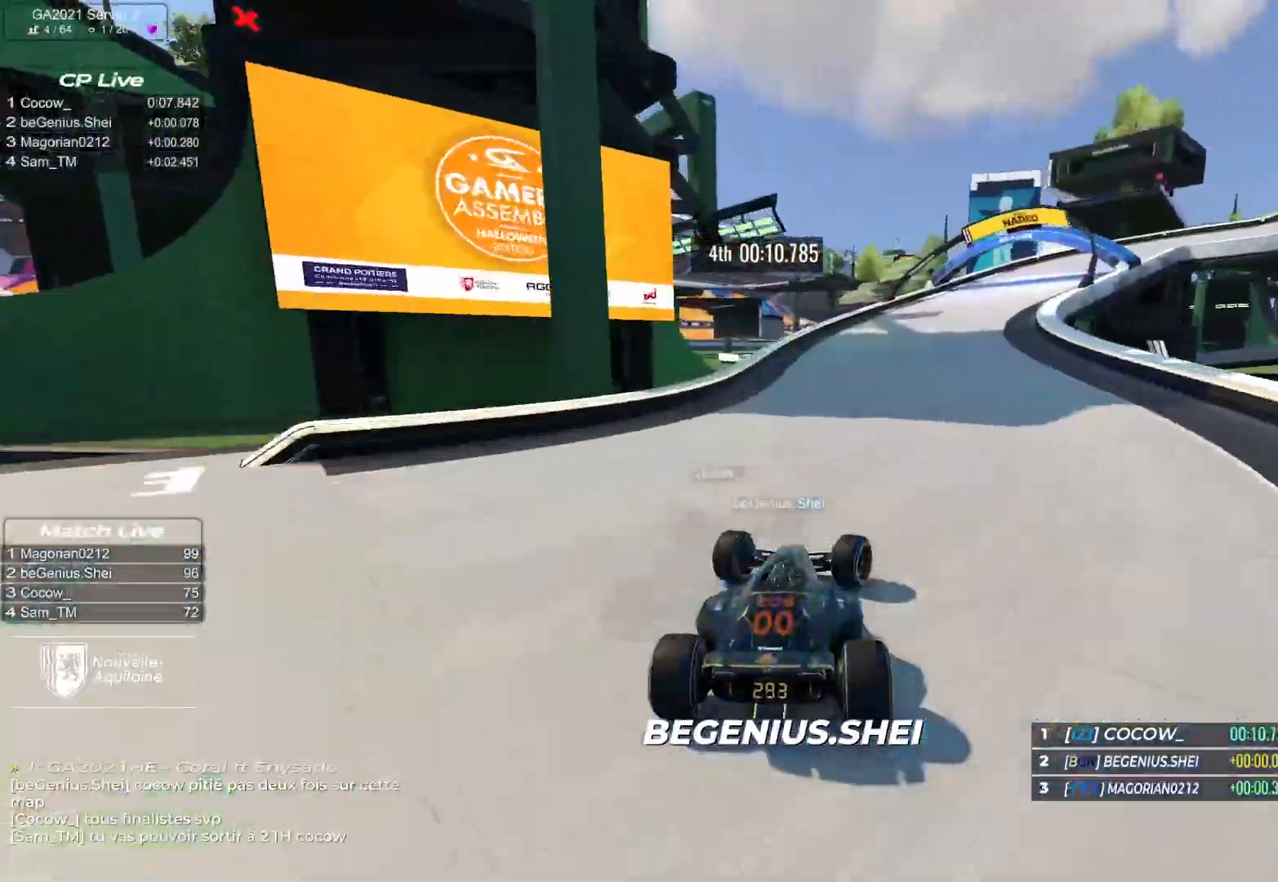
{"keys": ["down", "right", "up"], "events": [[283, "down", "down"]]}
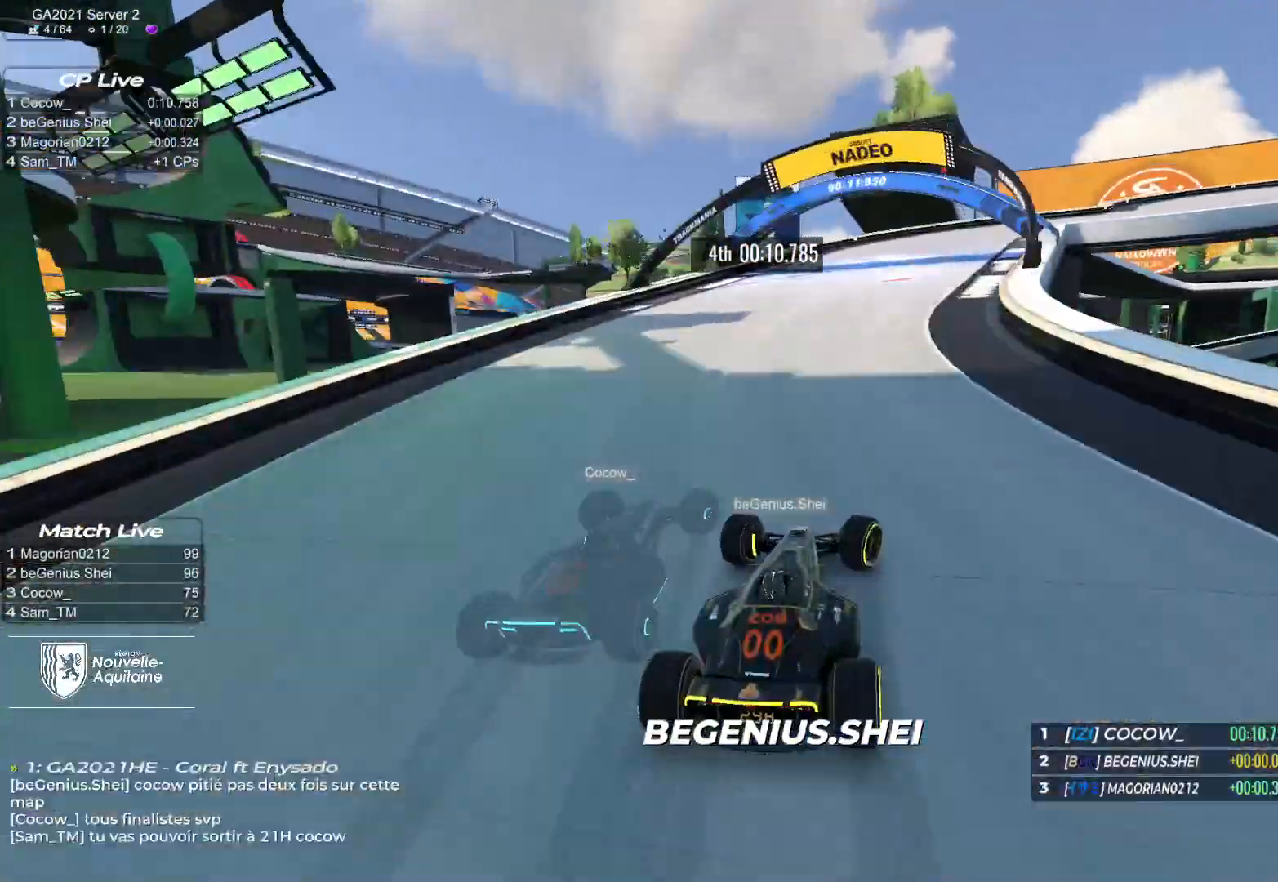
{"keys": ["right", "up"], "events": [[283, "down", "up"]]}
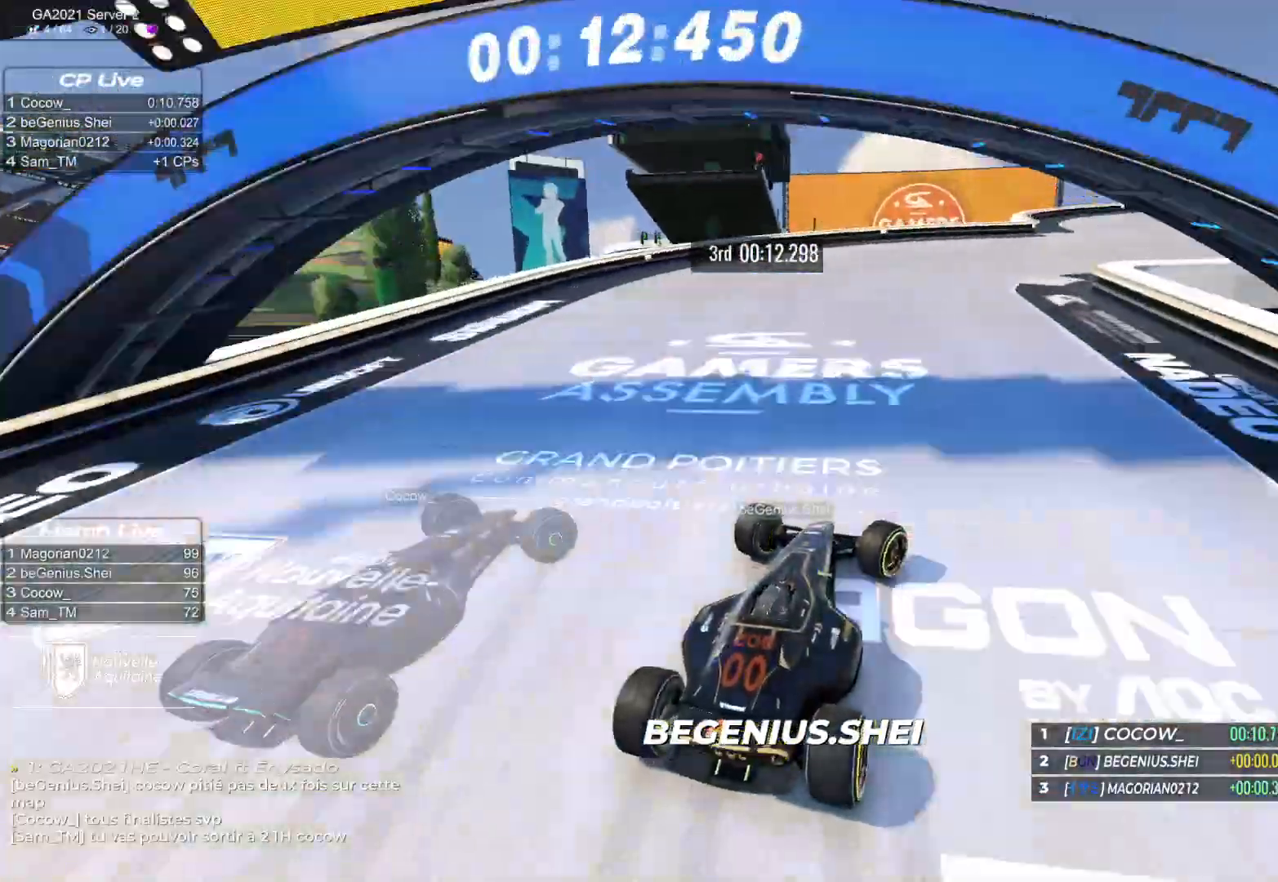
{"keys": ["right", "up"], "events": [[83, "down", "down"], [317, "down", "up"], [417, "down", "down"], [467, "down", "up"]]}
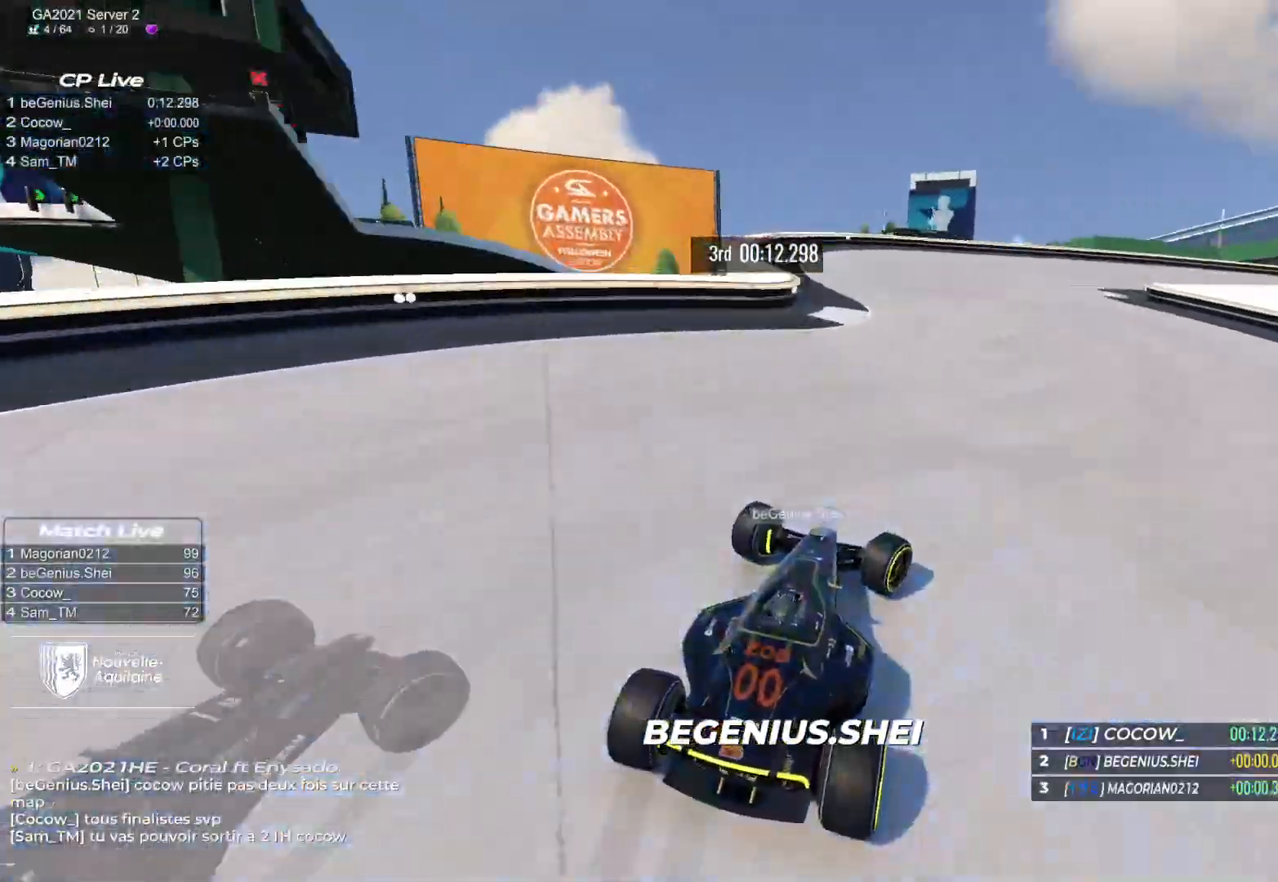
{"keys": ["right", "up"], "events": []}
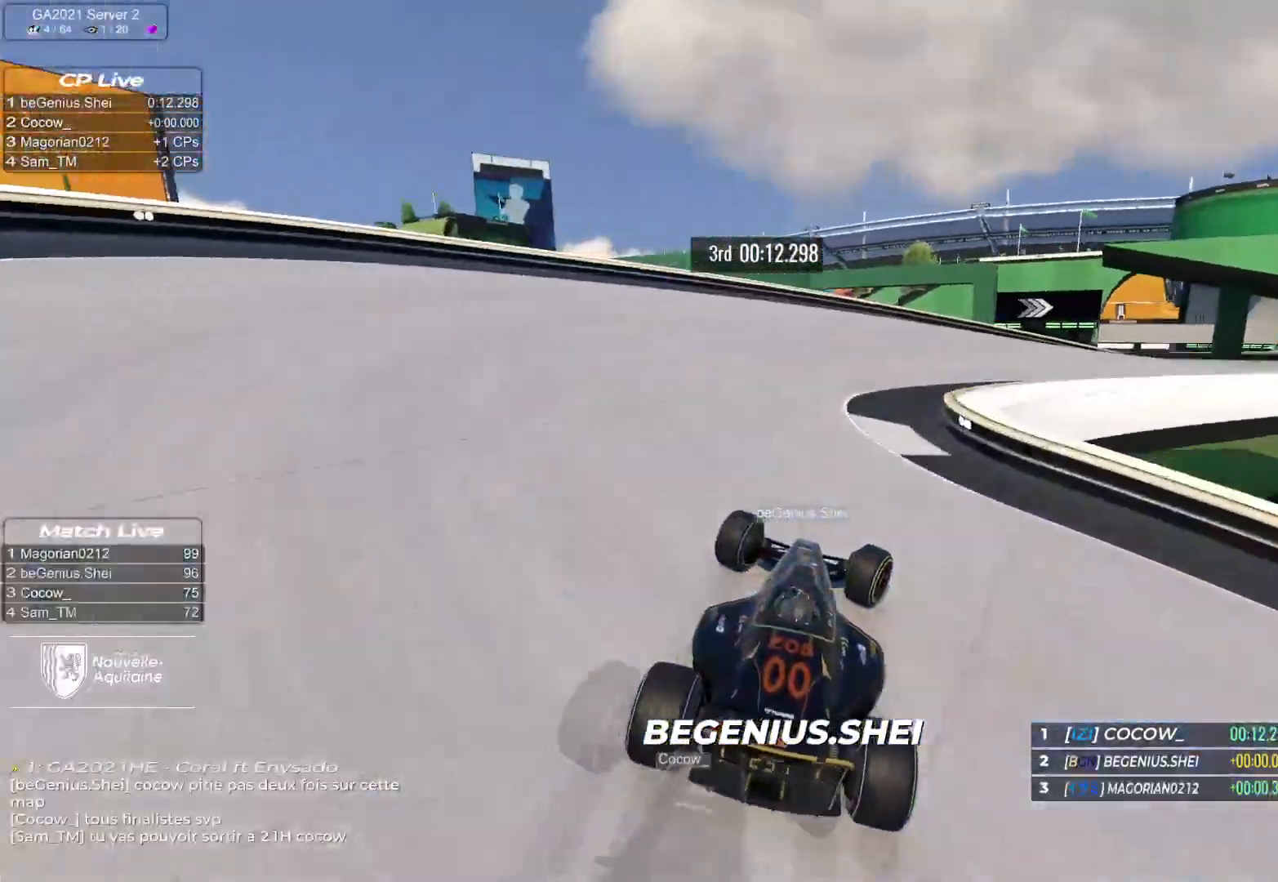
{"keys": ["right", "up"], "events": []}
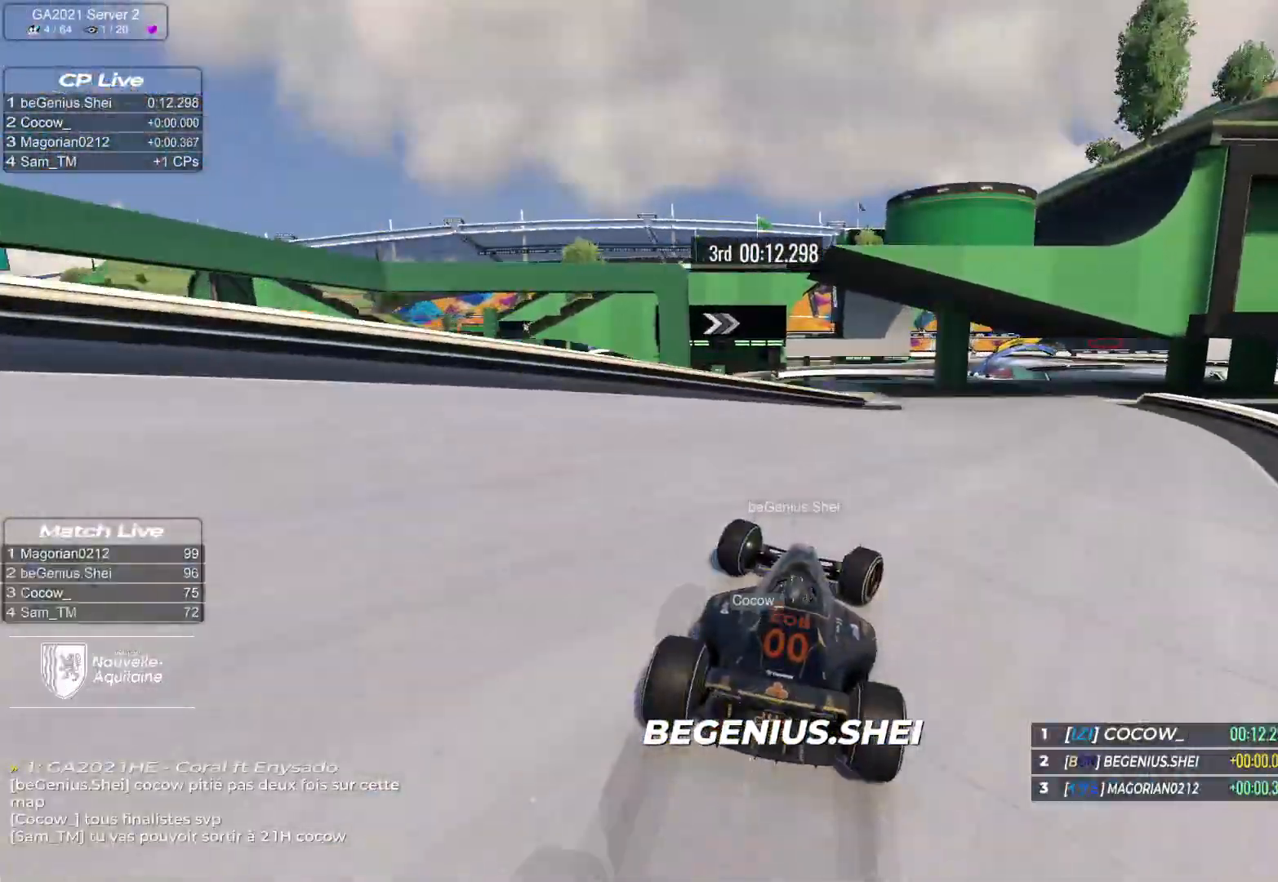
{"keys": ["right", "up"], "events": []}
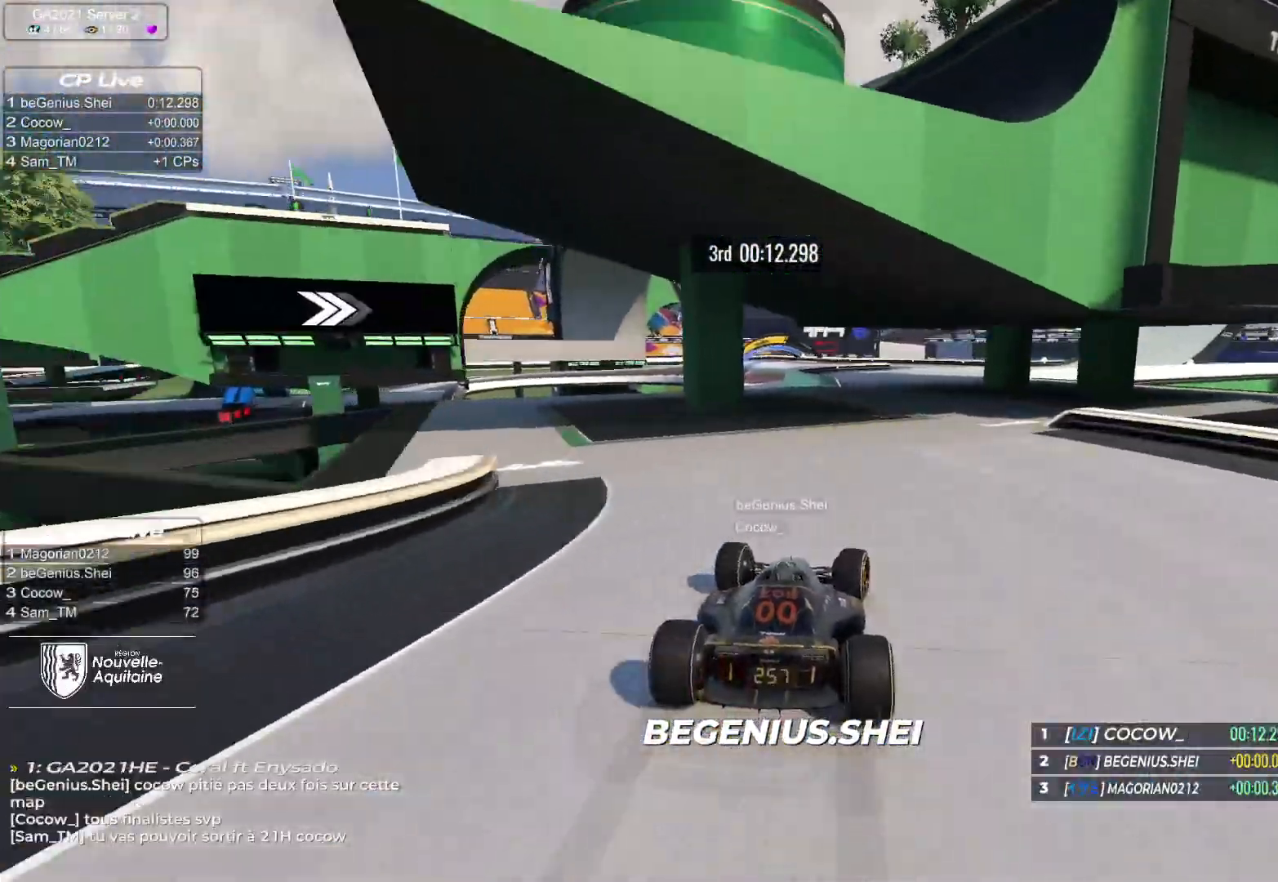
{"keys": ["up"], "events": [[300, "right", "up"]]}
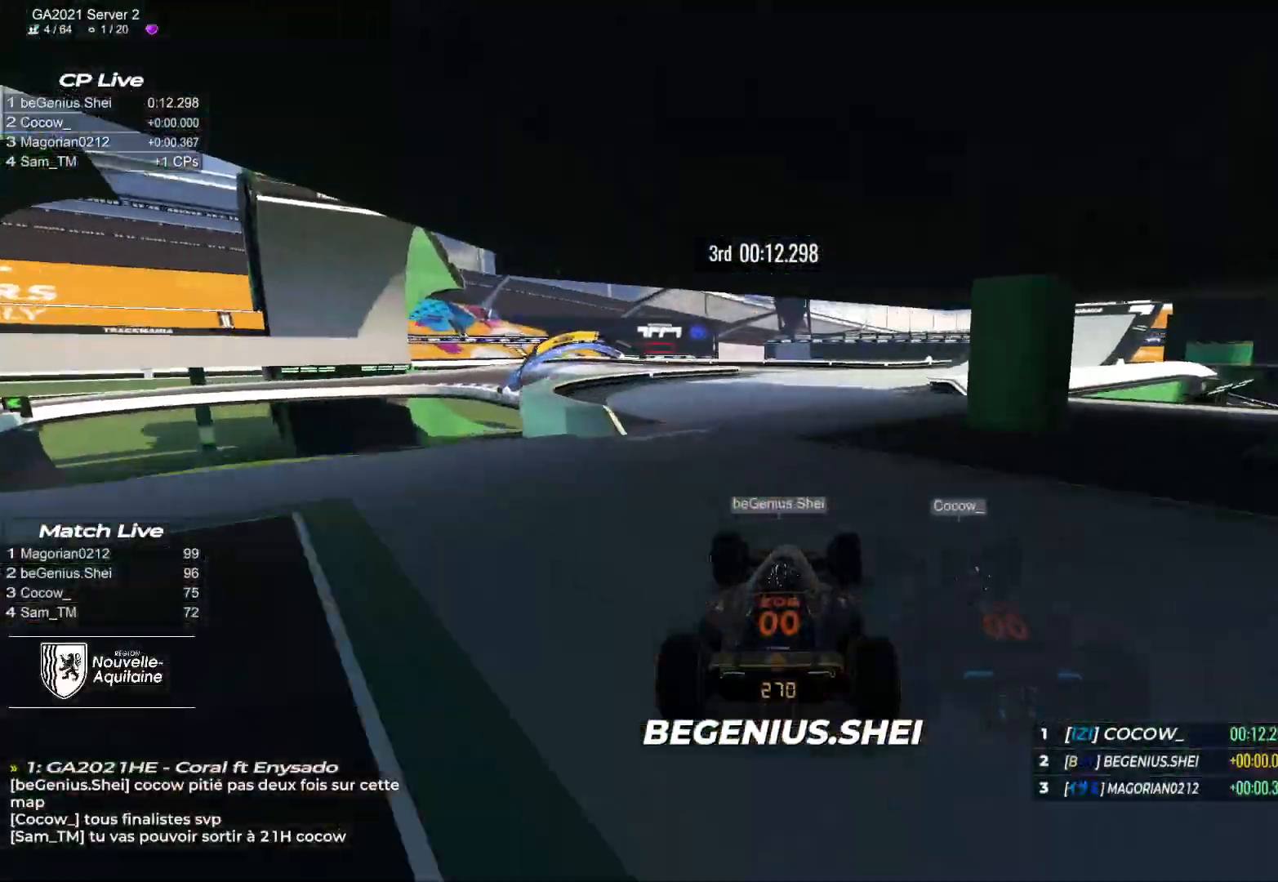
{"keys": ["left", "up"], "events": [[117, "left", "down"]]}
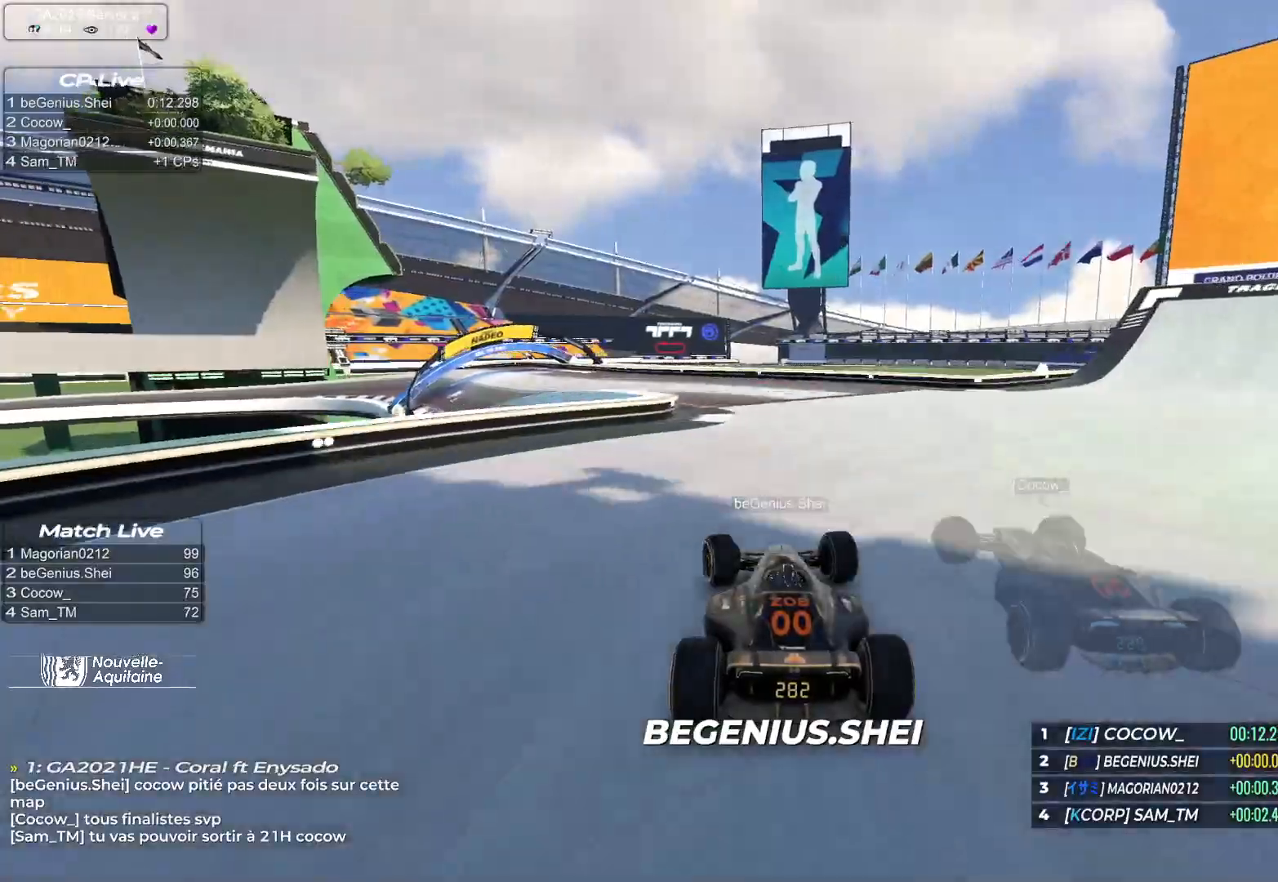
{"keys": ["left", "up"], "events": []}
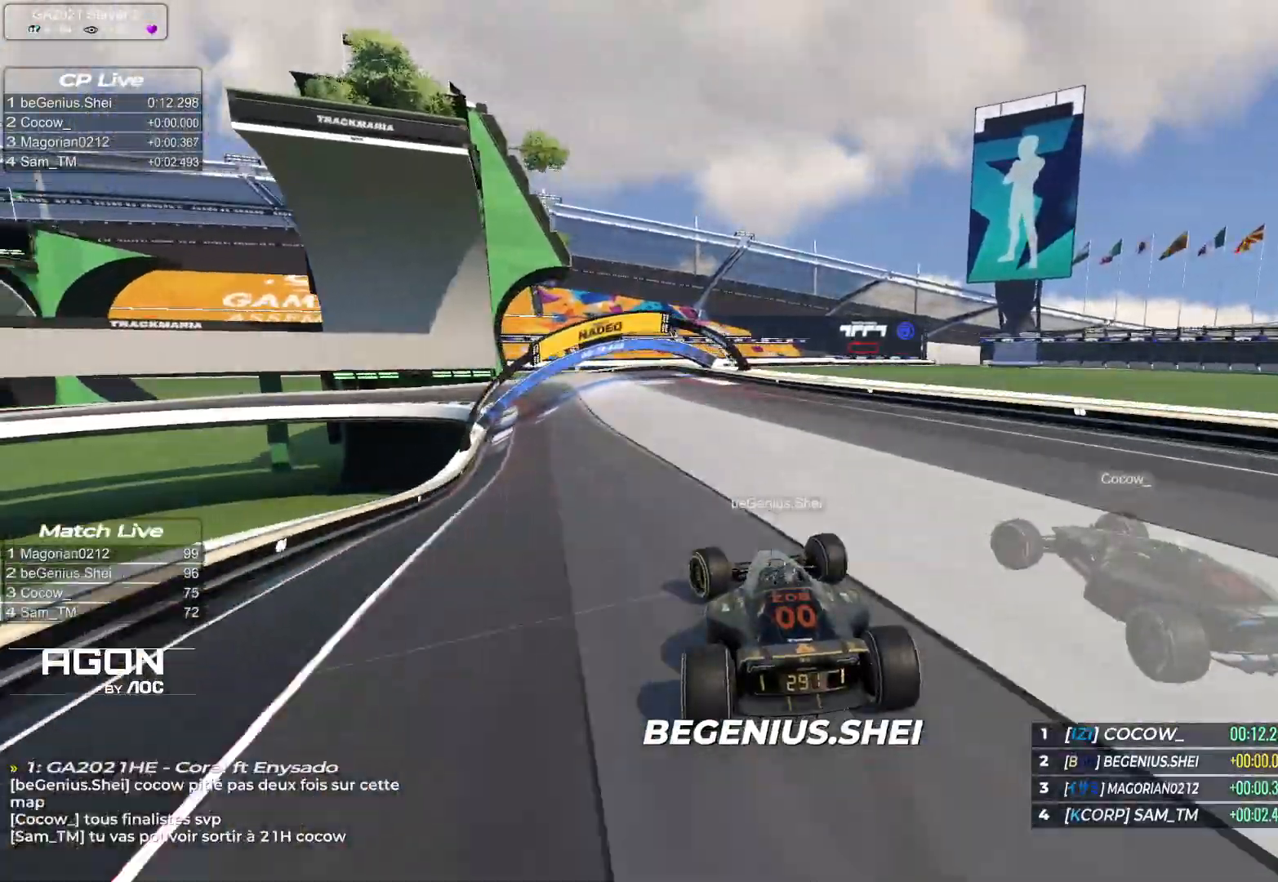
{"keys": ["down", "left", "up"], "events": [[117, "down", "down"], [167, "down", "up"], [250, "down", "down"]]}
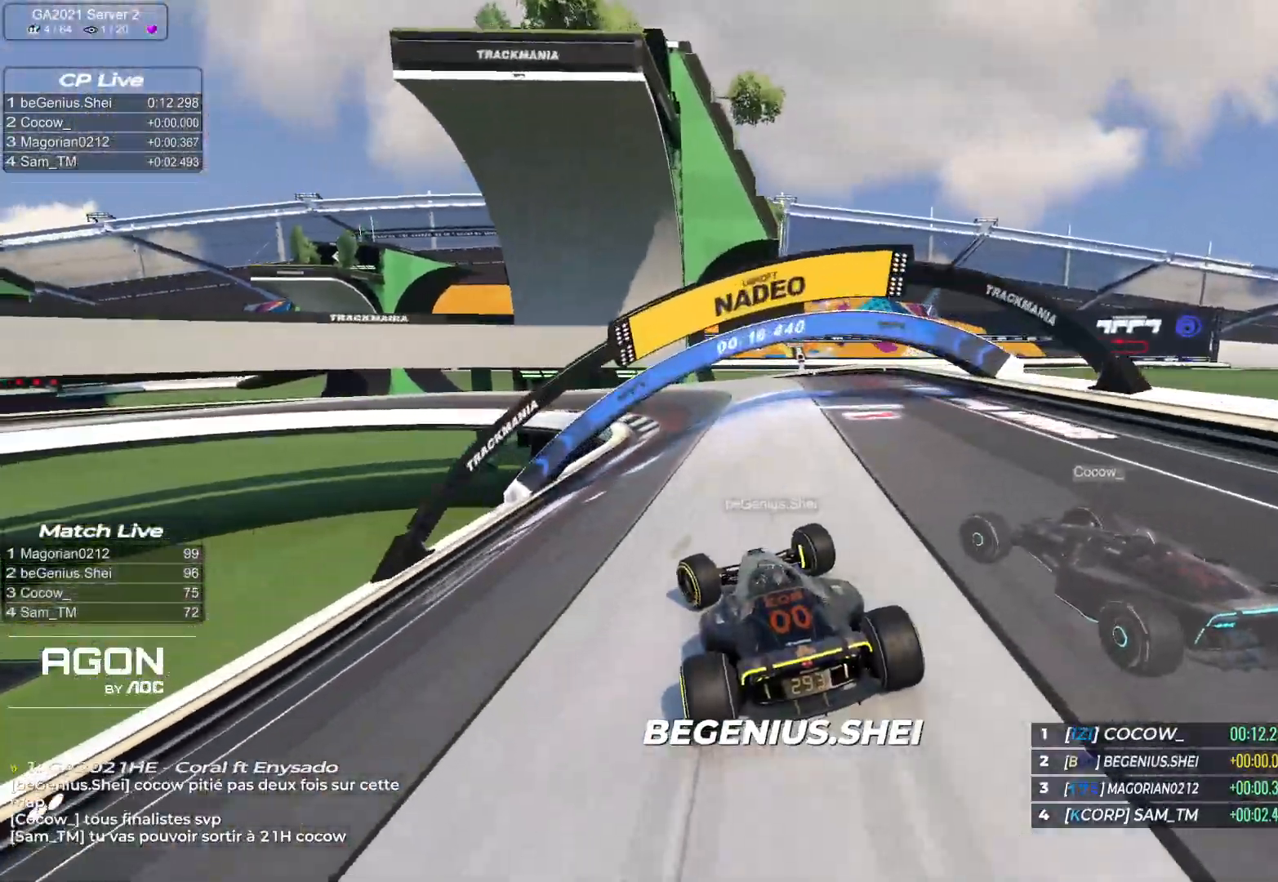
{"keys": ["down", "left", "up"], "events": []}
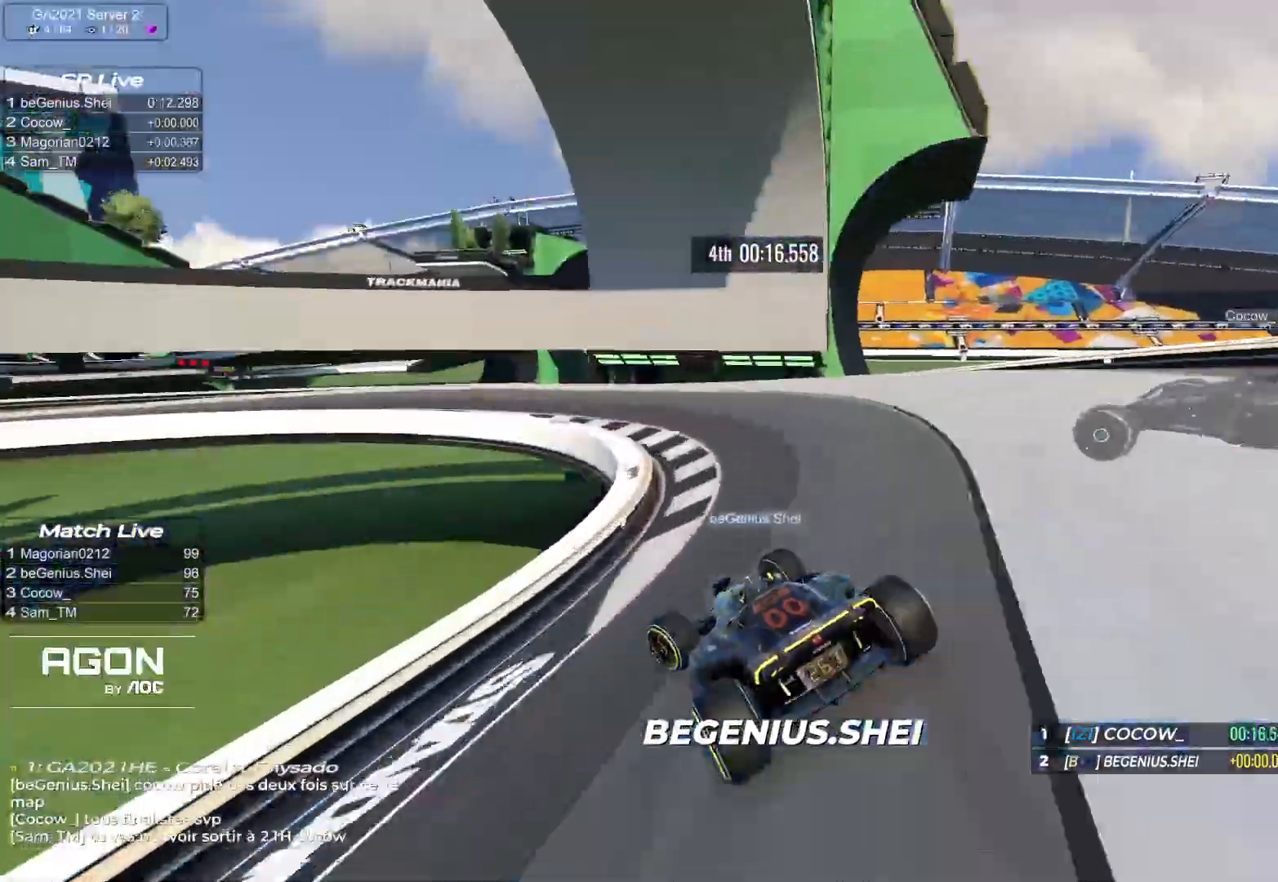
{"keys": ["left", "up"], "events": [[467, "down", "up"]]}
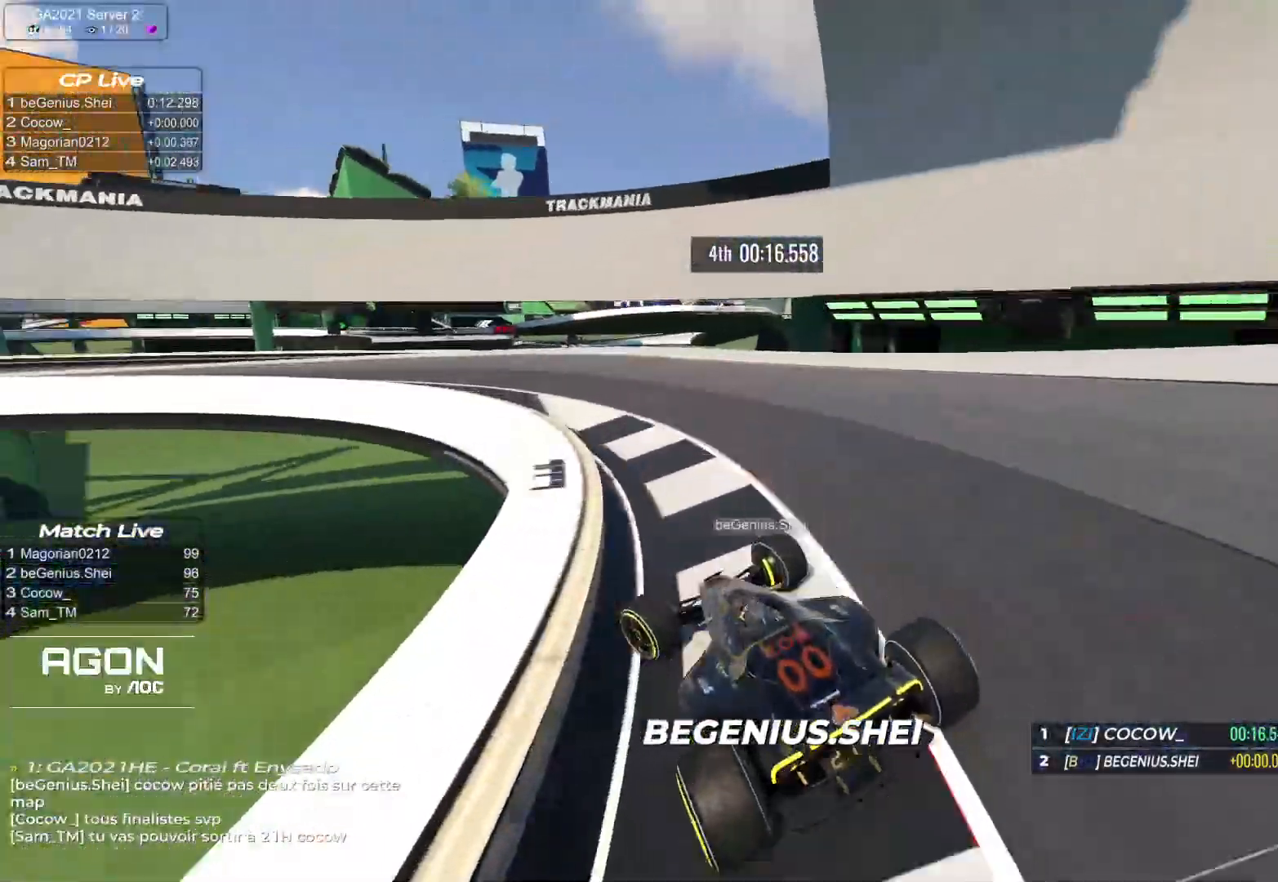
{"keys": ["left", "up"], "events": []}
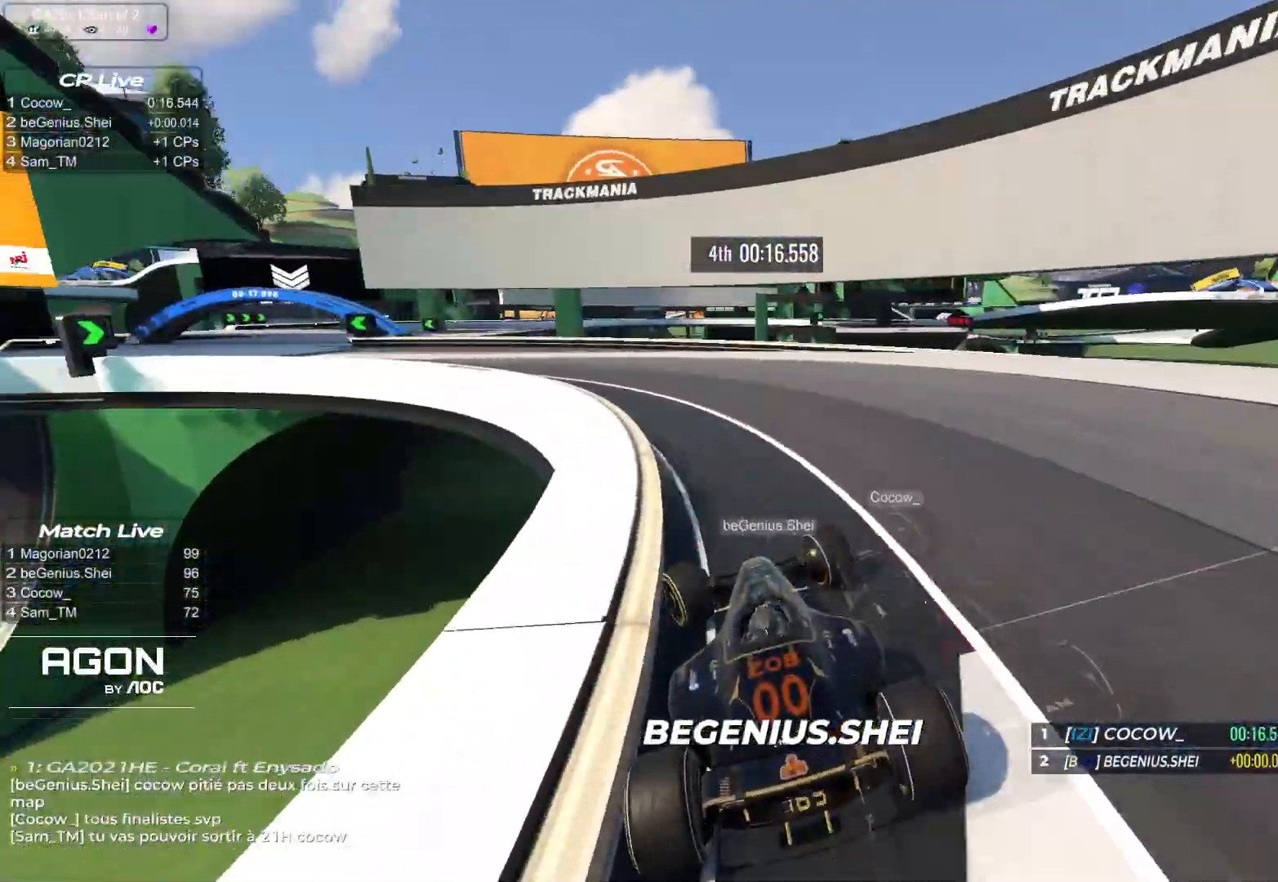
{"keys": ["left", "up"], "events": [[350, "left", "up"], [417, "left", "down"]]}
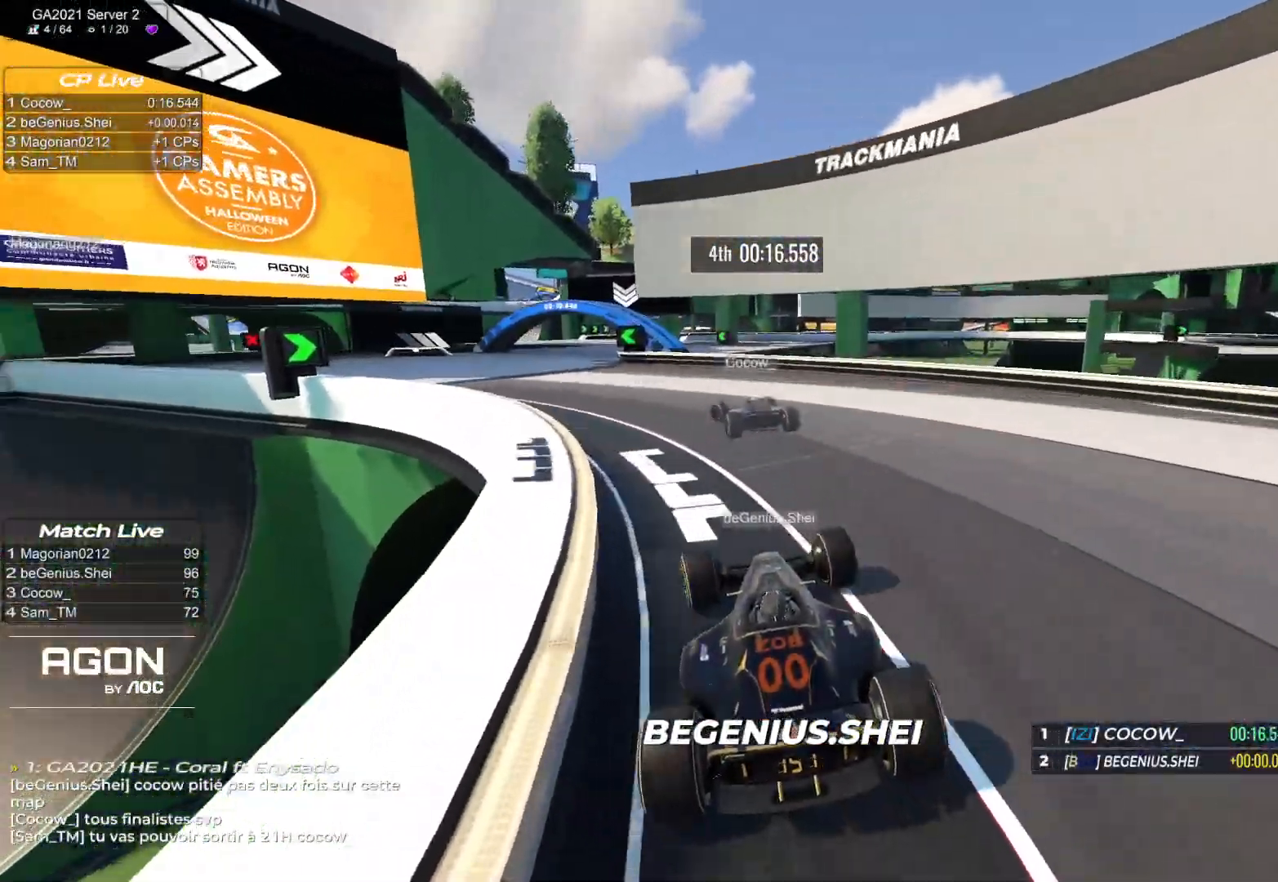
{"keys": ["up"], "events": [[133, "left", "up"], [167, "left", "down"], [300, "left", "up"]]}
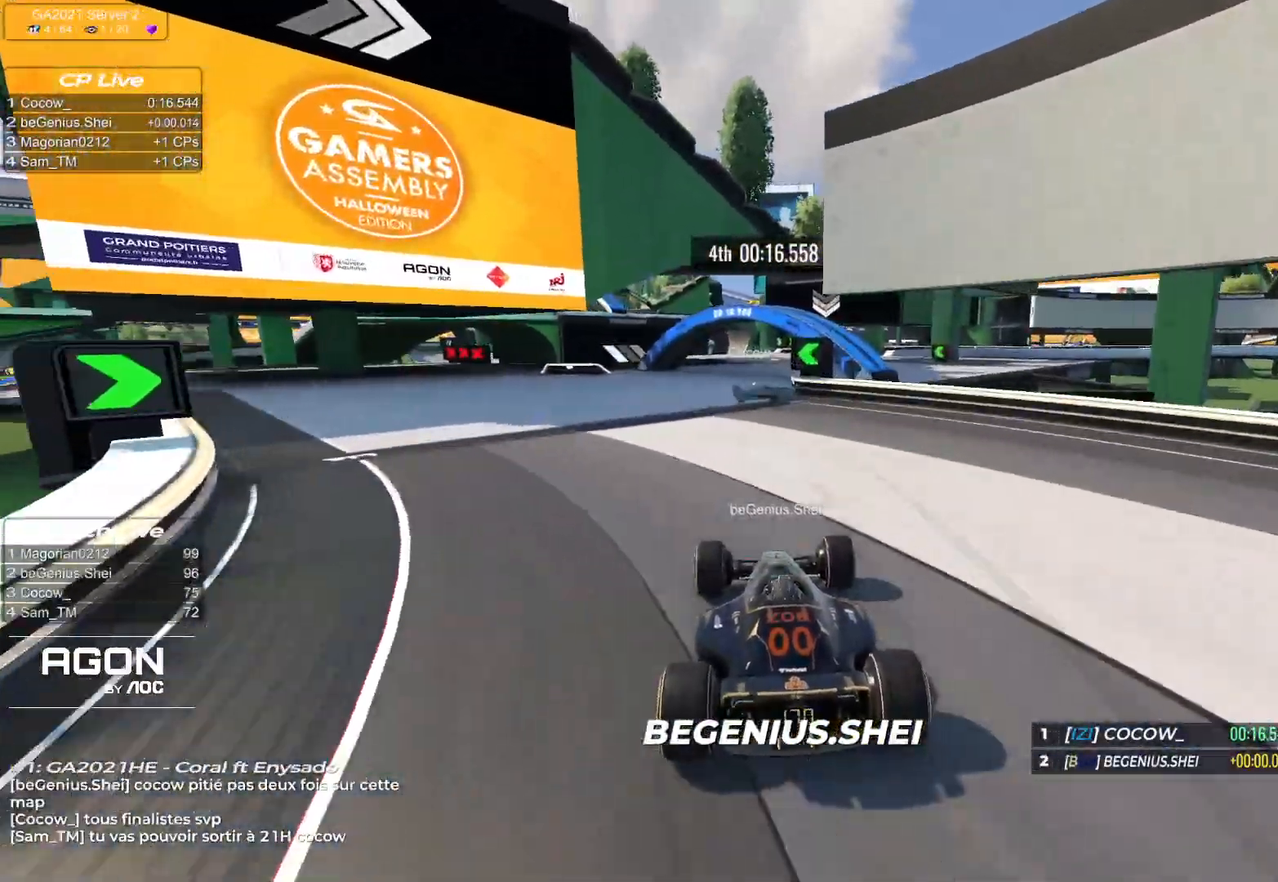
{"keys": ["right", "up"], "events": [[383, "right", "down"]]}
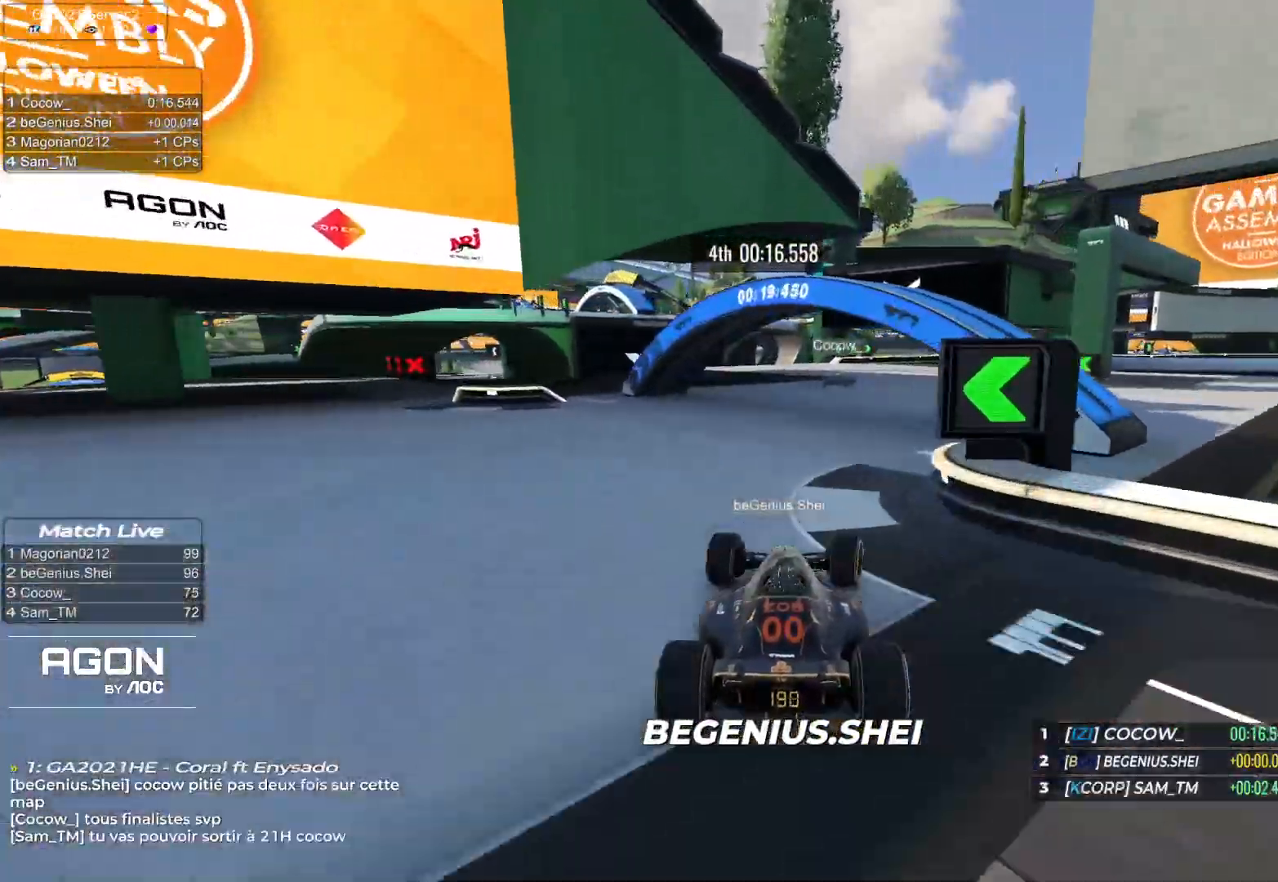
{"keys": ["up"], "events": [[100, "right", "up"], [167, "right", "down"], [367, "right", "up"]]}
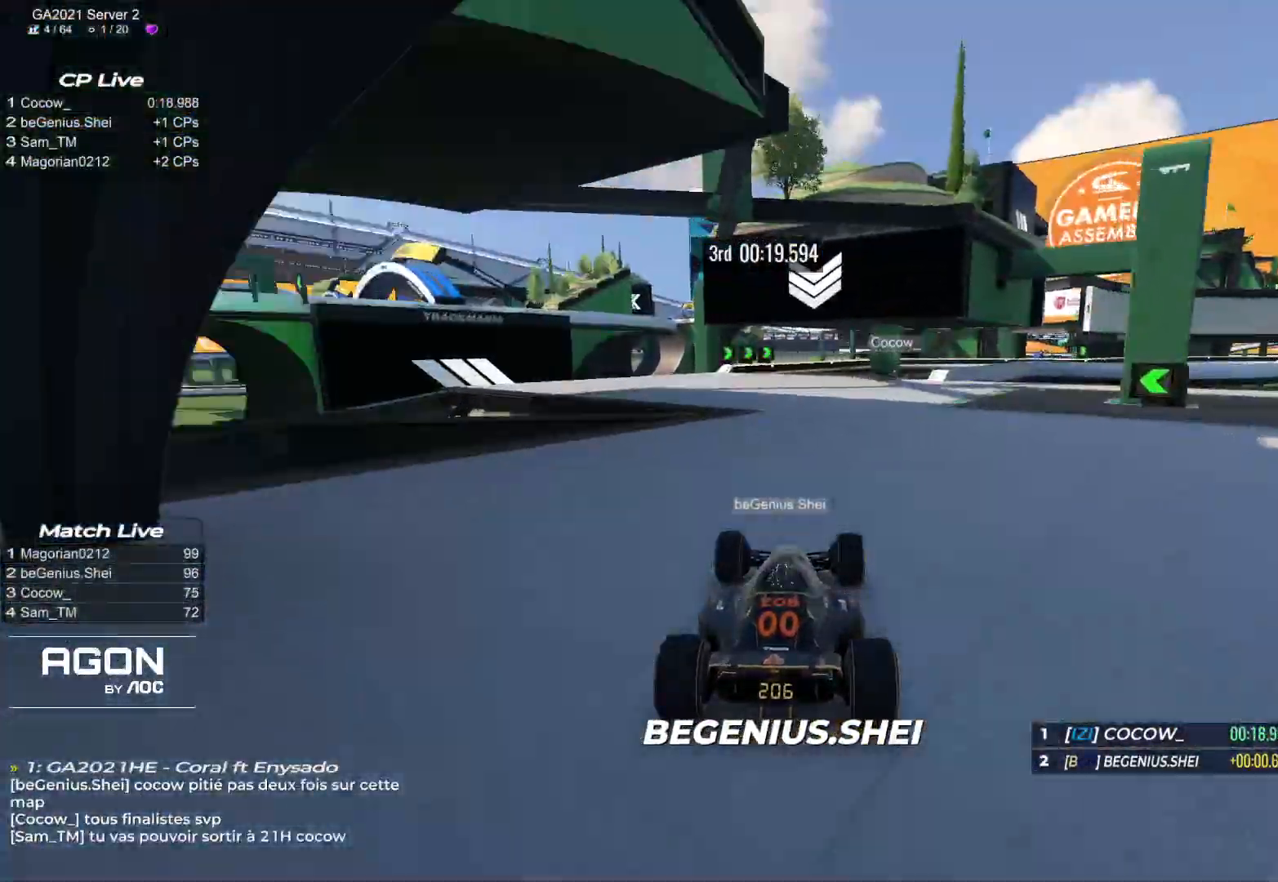
{"keys": ["right", "up"], "events": [[33, "right", "down"], [250, "right", "up"], [300, "right", "down"]]}
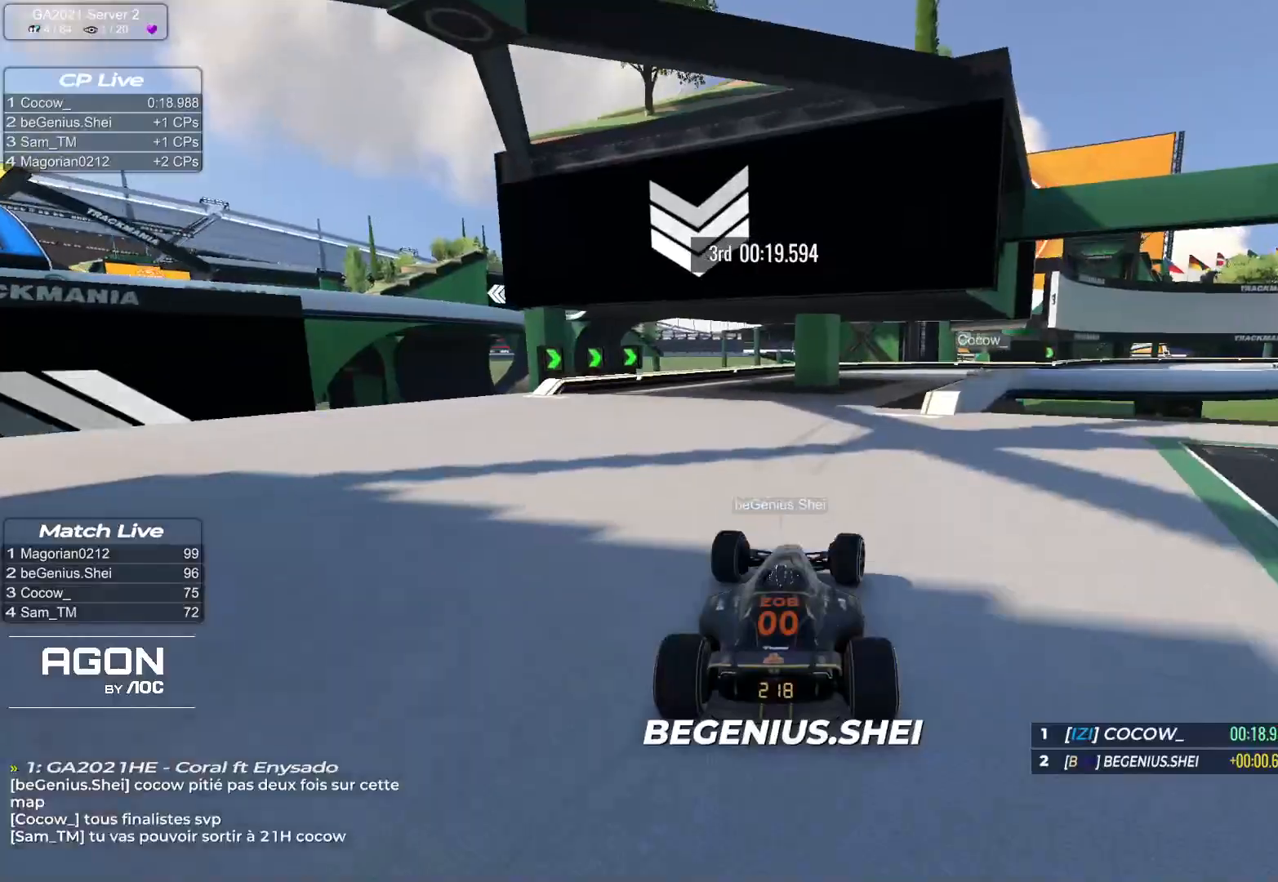
{"keys": ["right", "up"], "events": []}
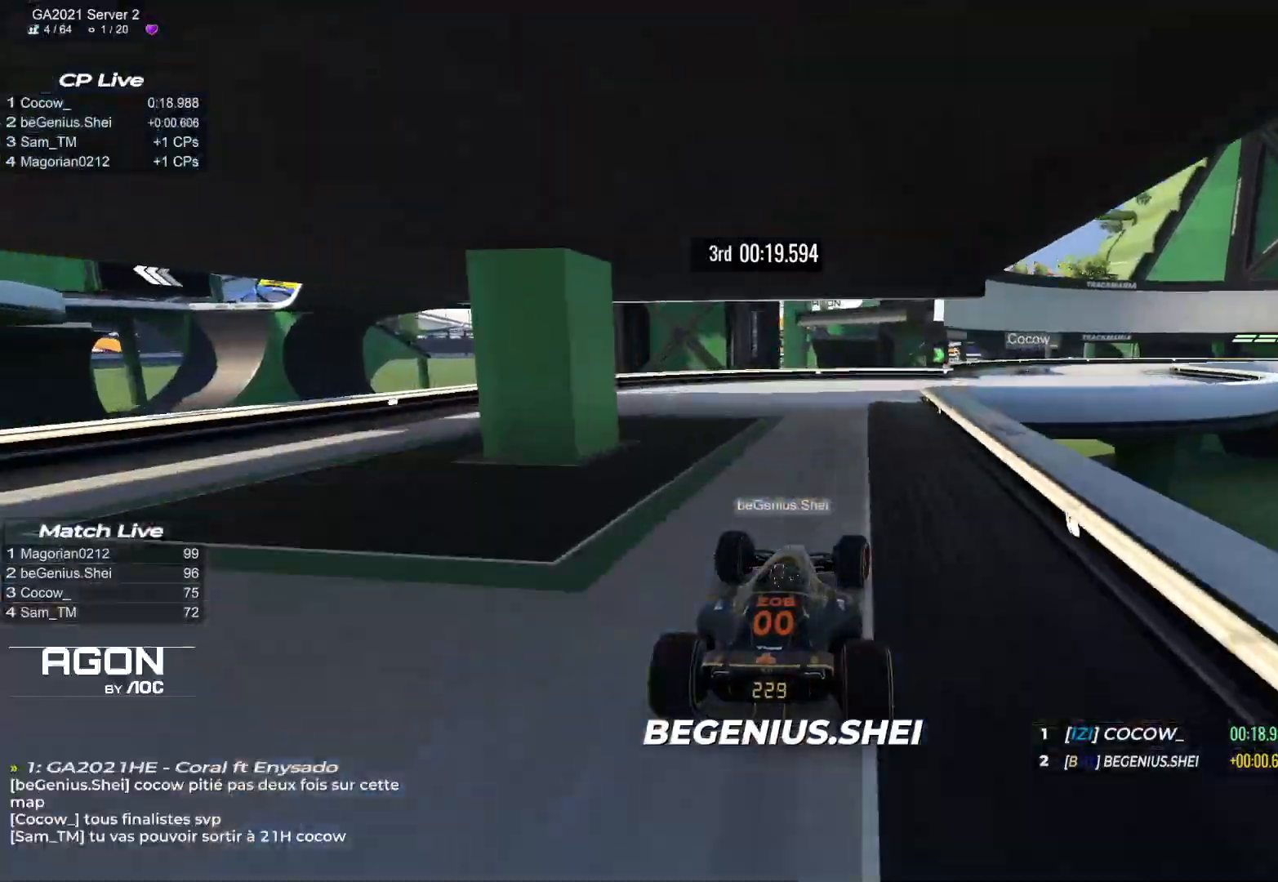
{"keys": ["right", "up"], "events": [[333, "right", "up"], [483, "right", "down"]]}
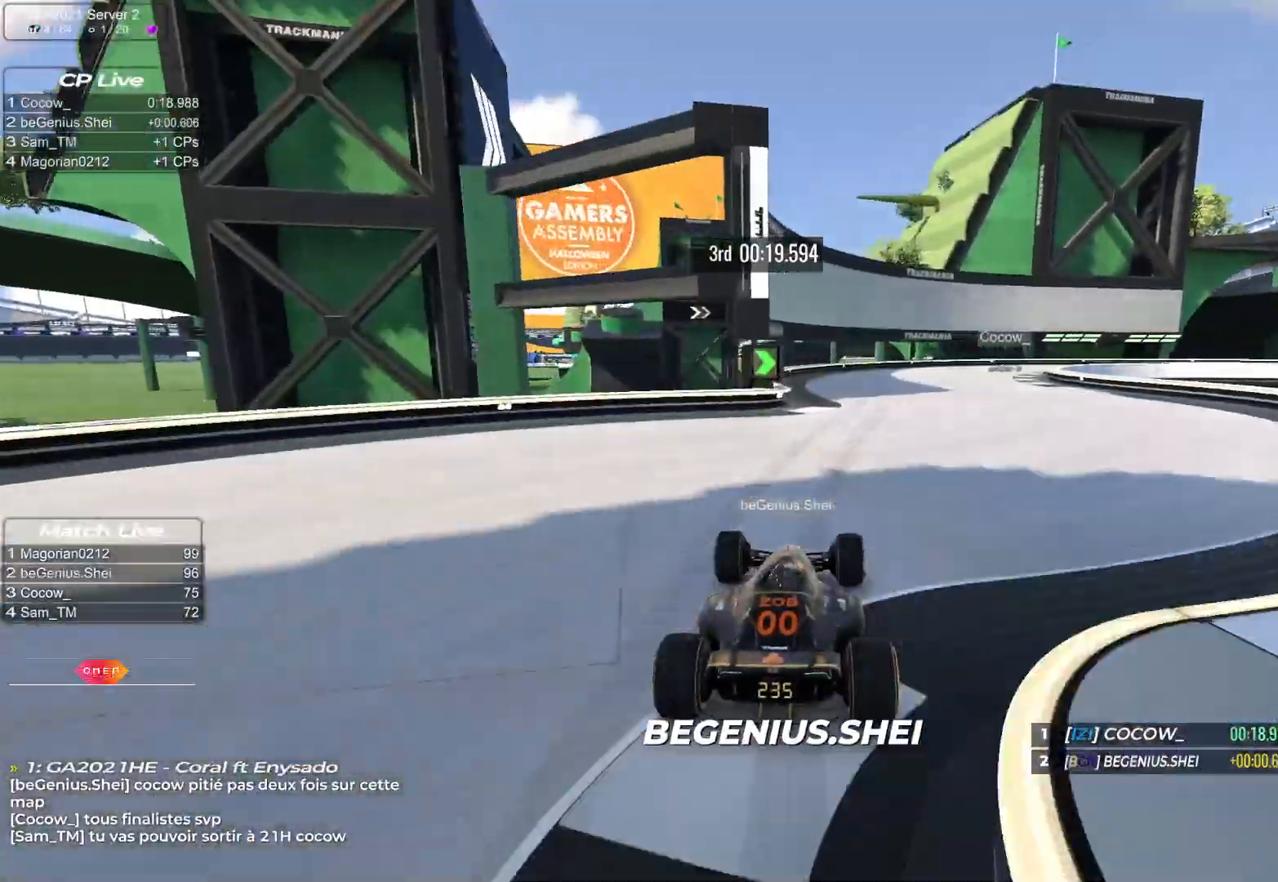
{"keys": ["right", "up"], "events": []}
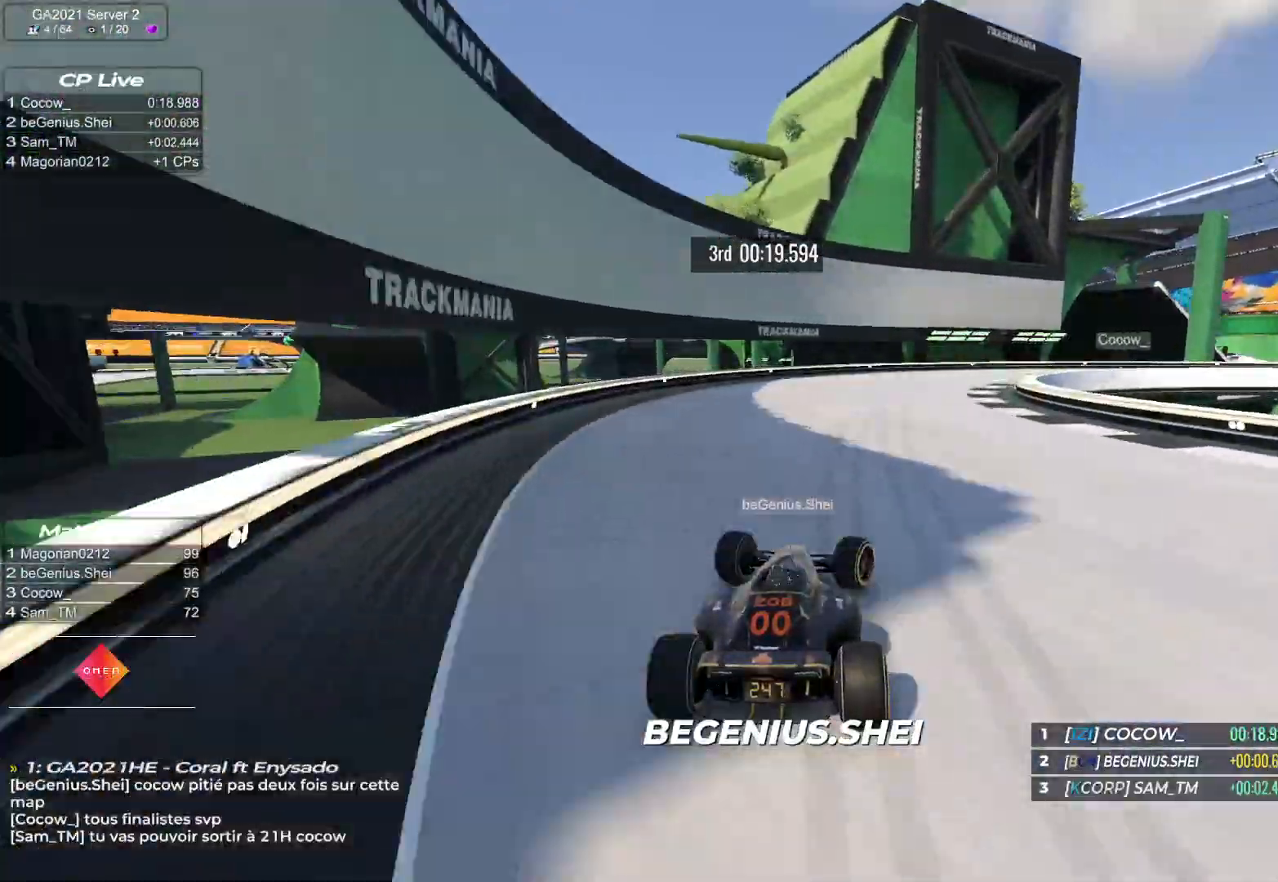
{"keys": ["down", "right", "up"], "events": [[117, "down", "down"], [267, "up", "up"], [300, "up", "down"]]}
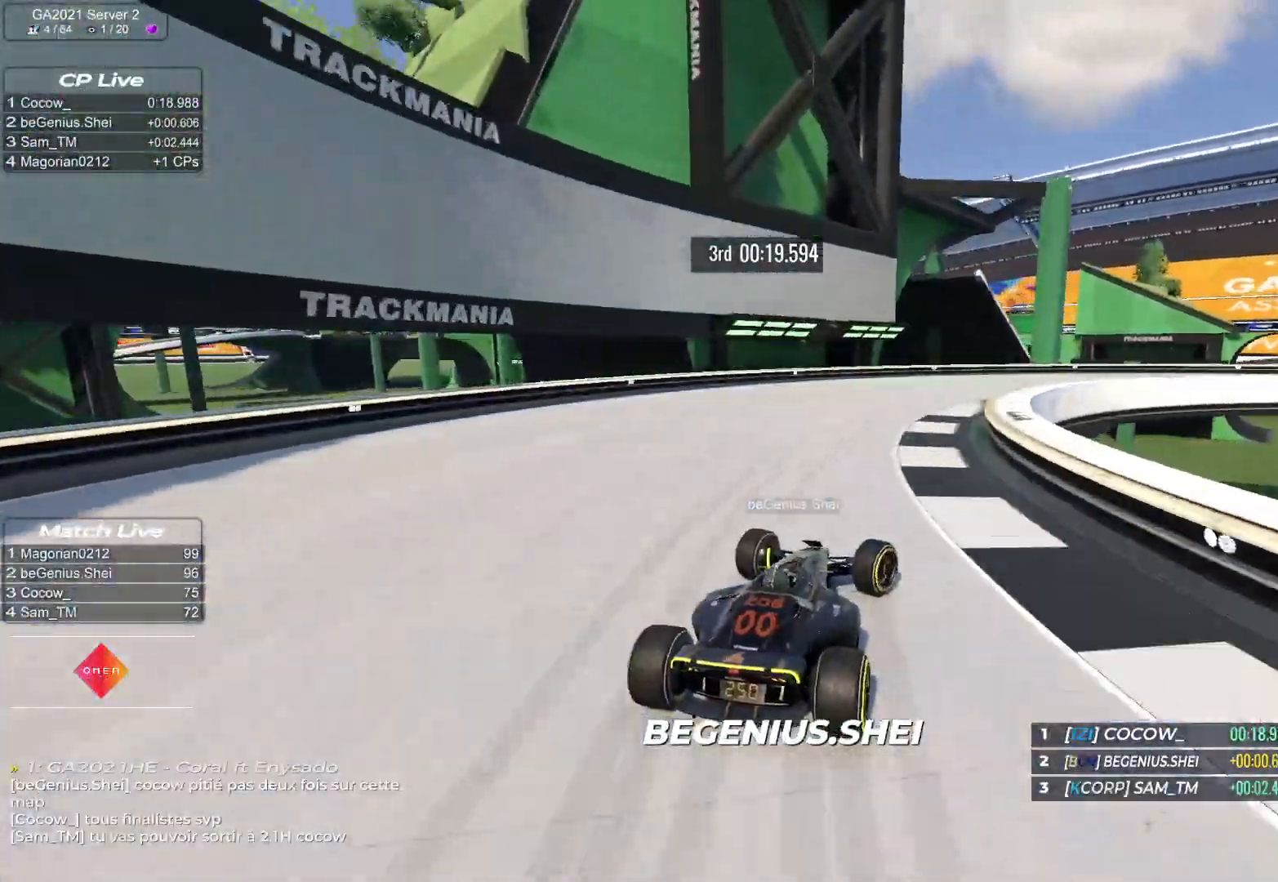
{"keys": ["right", "up"], "events": [[17, "down", "up"], [83, "up", "up"], [100, "up", "down"], [233, "up", "up"], [250, "up", "down"]]}
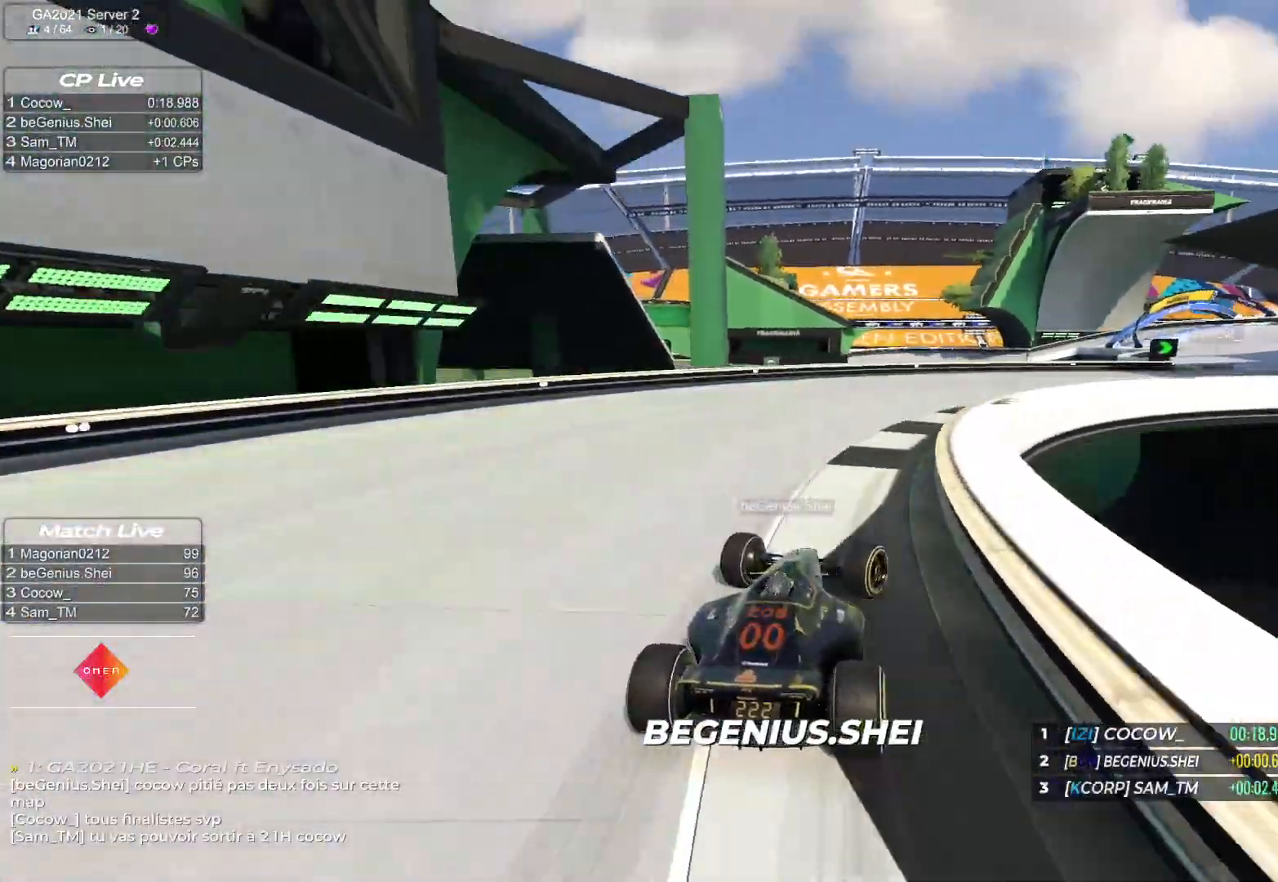
{"keys": ["right", "up"], "events": []}
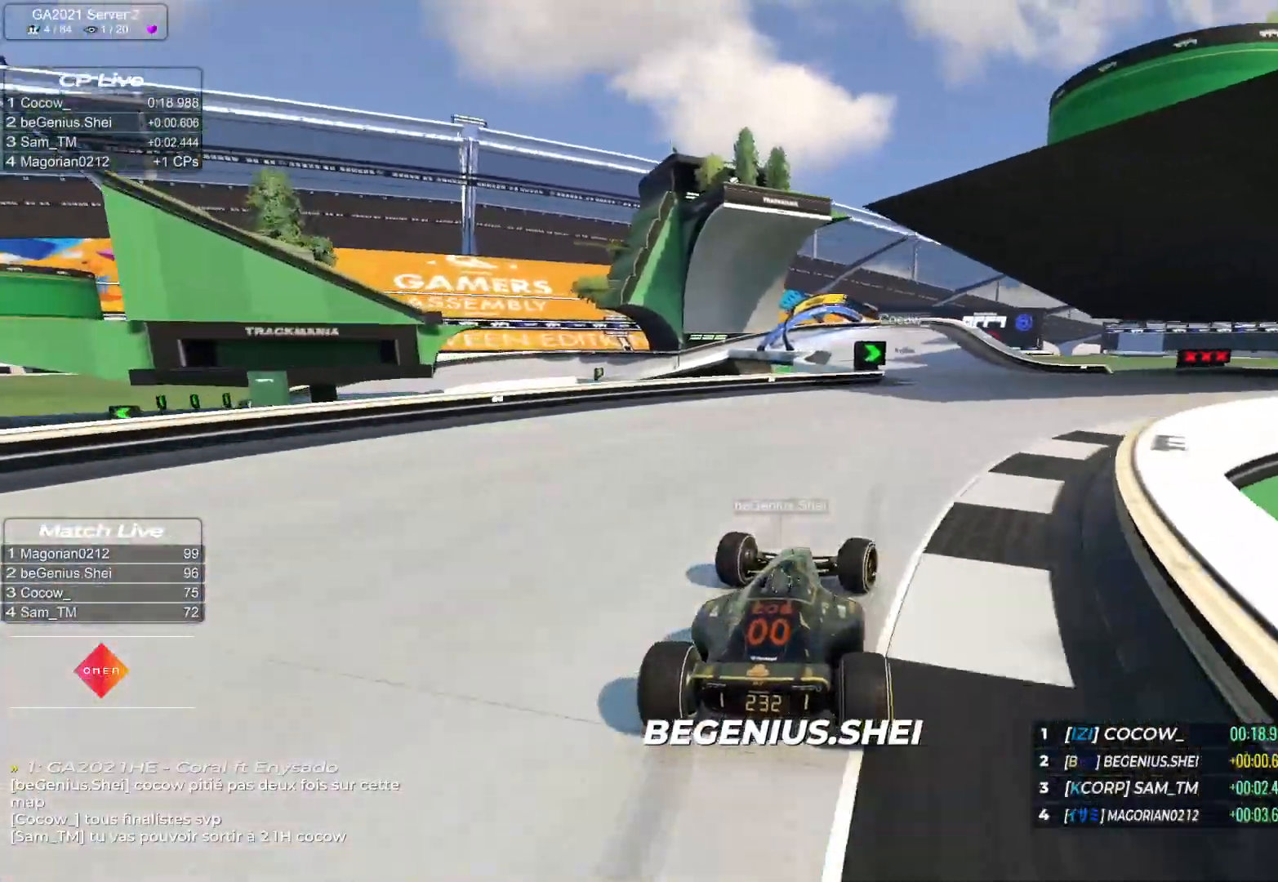
{"keys": ["up"], "events": [[167, "right", "up"], [200, "left", "down"], [317, "left", "up"]]}
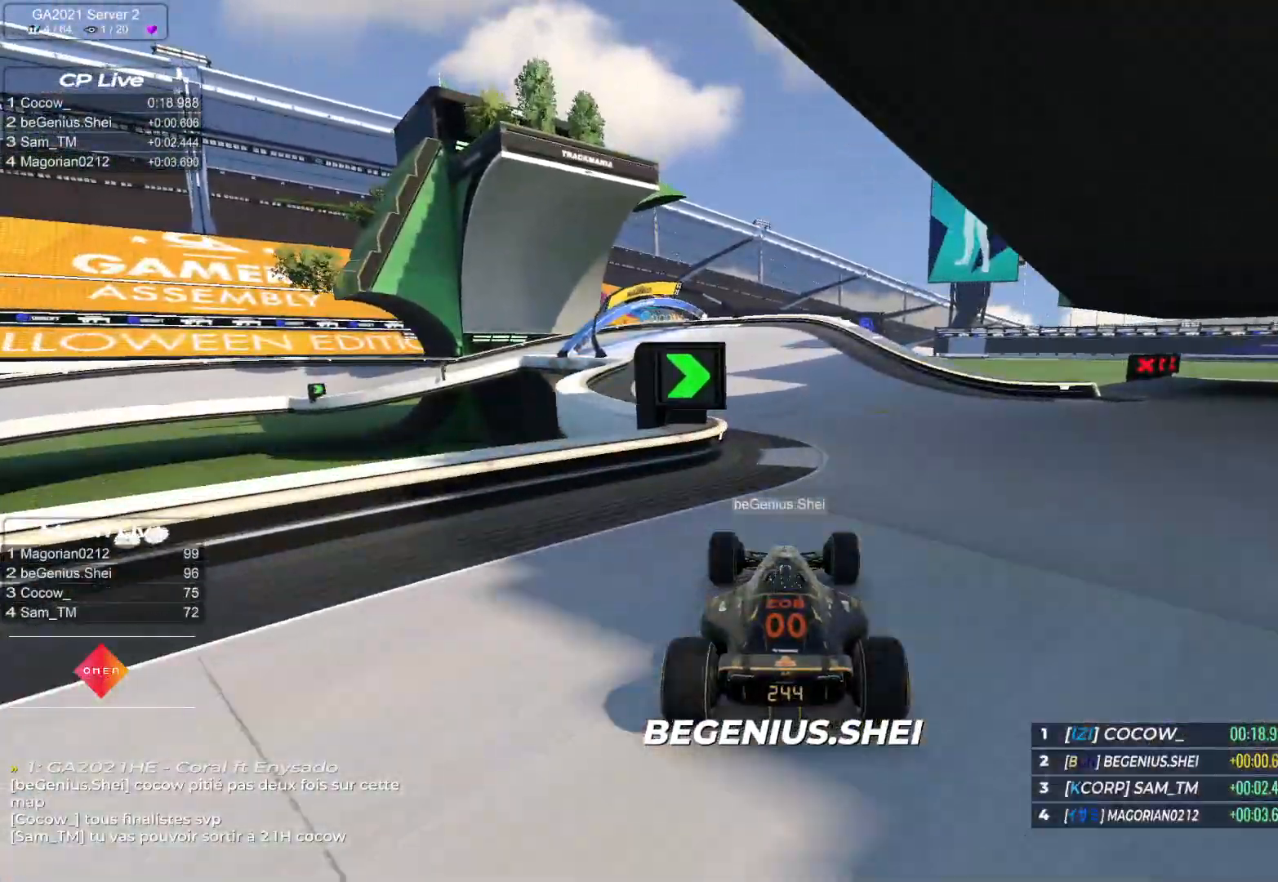
{"keys": ["left", "up"], "events": [[367, "left", "down"]]}